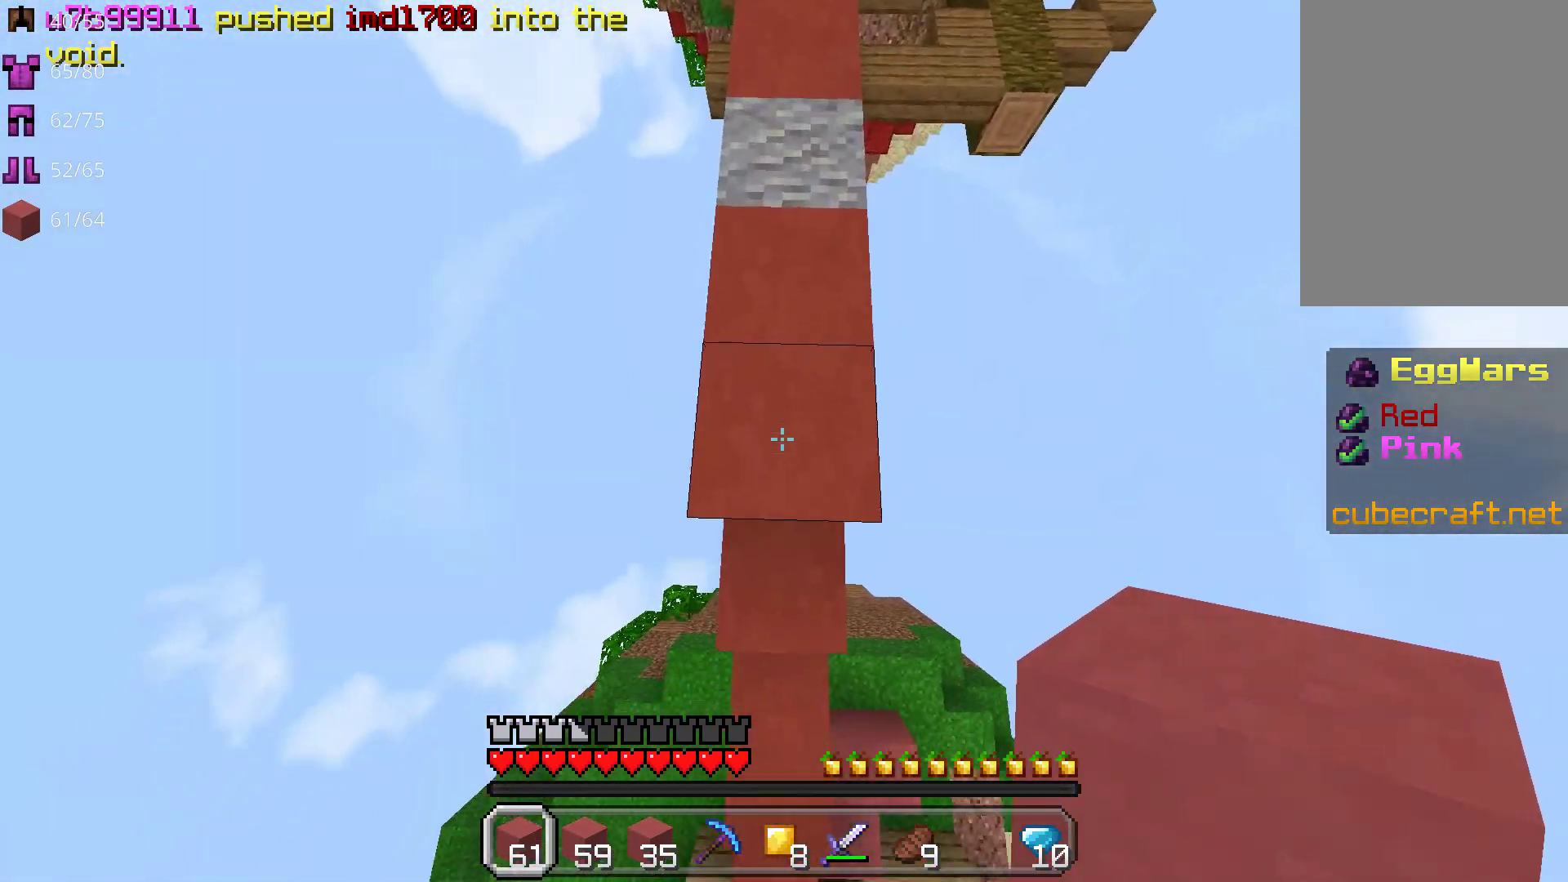
Gameplay with keyboard and mouse; each line is a JSON object with the keys and mouse buttons held at the frame after it. "events" lists presses ("down") and releases ("up") of "a", "d", "s", "space", "w", "mouse_left" and "mouse_right" between this image and that frame as [ms after this image, input, new state], when the widget could be followed in between. "mouse_left", "mouse_right" = the "left", "right" buttons of the "mouse" list. No other keys are recorded. Fast repeated clicks can show as one long hold. Mouse movement is not recorded.
{"keys": ["space"], "mouse": ["right"], "events": [[100, "mouse_right", "down"], [200, "mouse_right", "up"], [283, "mouse_right", "down"], [367, "mouse_right", "up"], [467, "mouse_right", "down"]]}
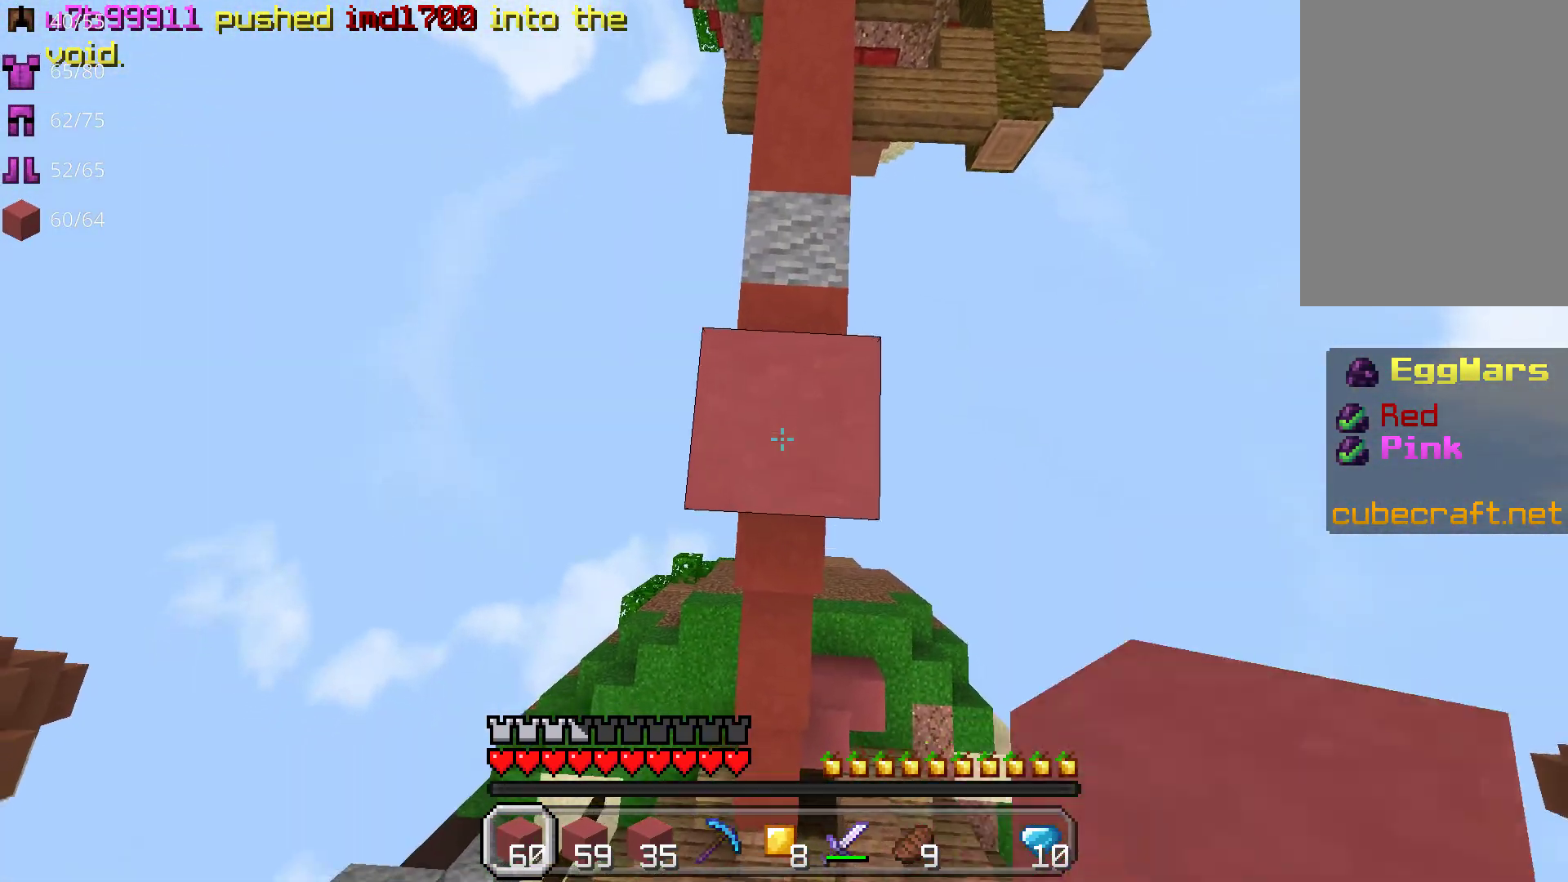
{"keys": ["w"], "mouse": ["right"], "events": [[67, "mouse_right", "up"], [167, "mouse_right", "down"], [267, "mouse_right", "up"], [267, "space", "up"], [300, "w", "down"], [383, "mouse_right", "down"]]}
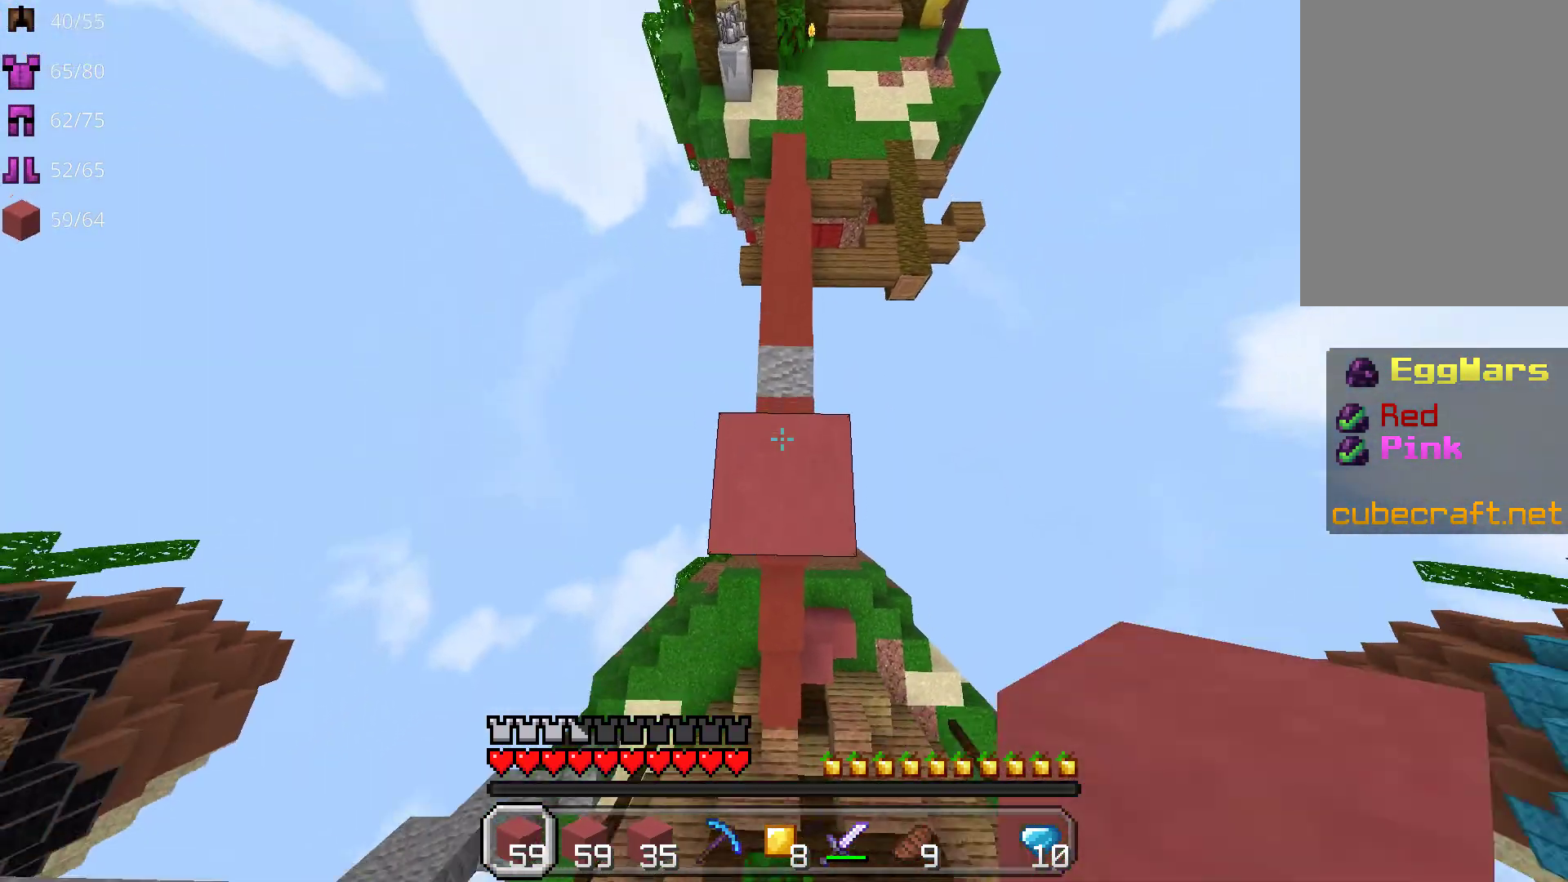
{"keys": ["space", "w"], "mouse": ["right"], "events": [[133, "space", "down"]]}
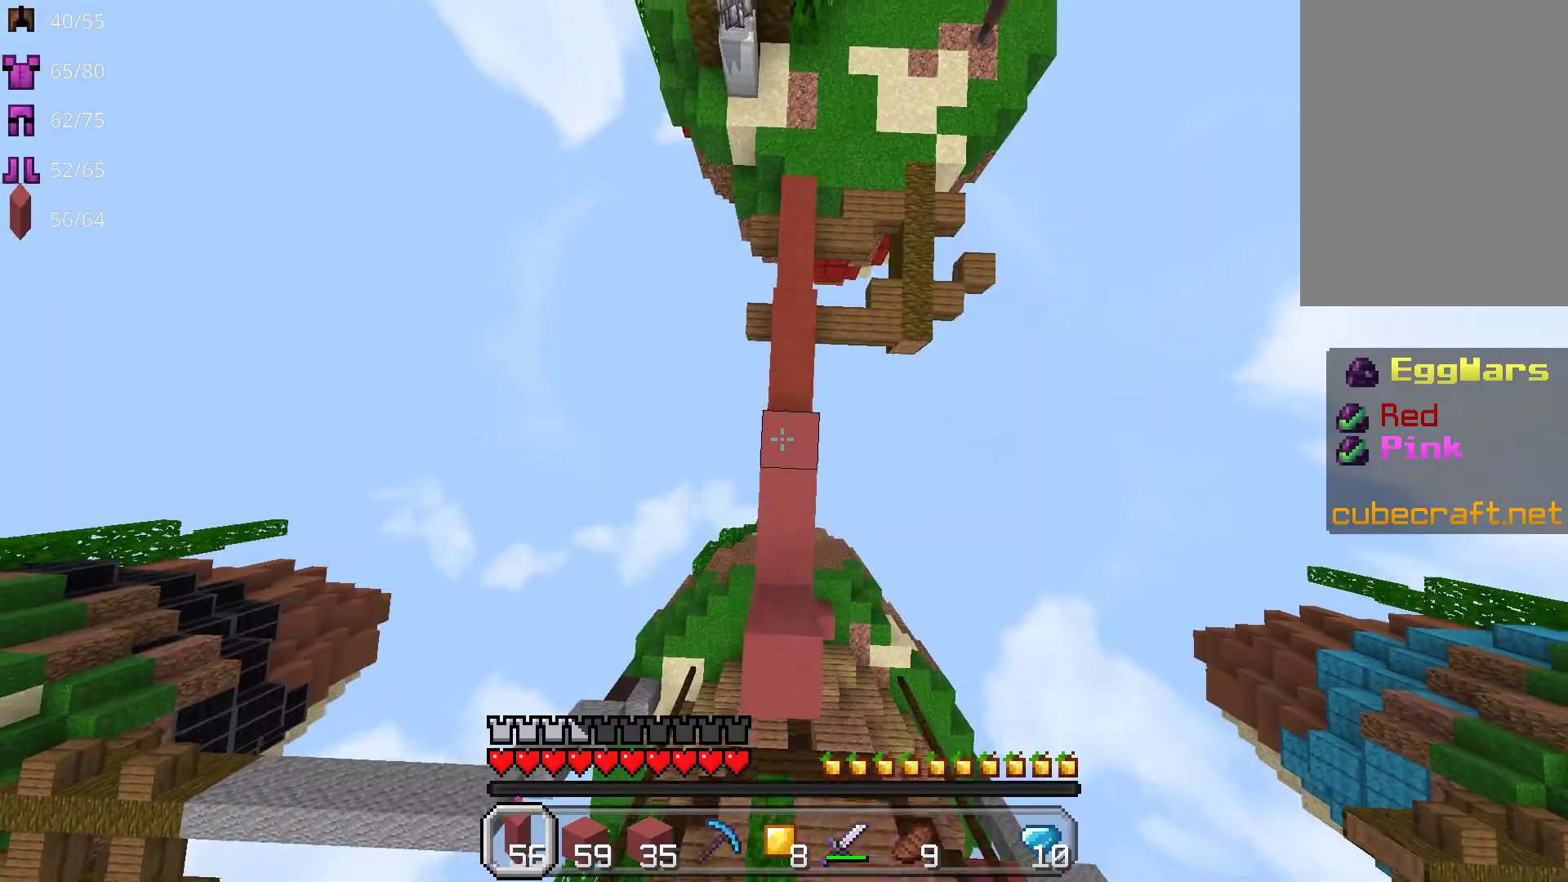
{"keys": ["space", "w"], "mouse": ["right"], "events": []}
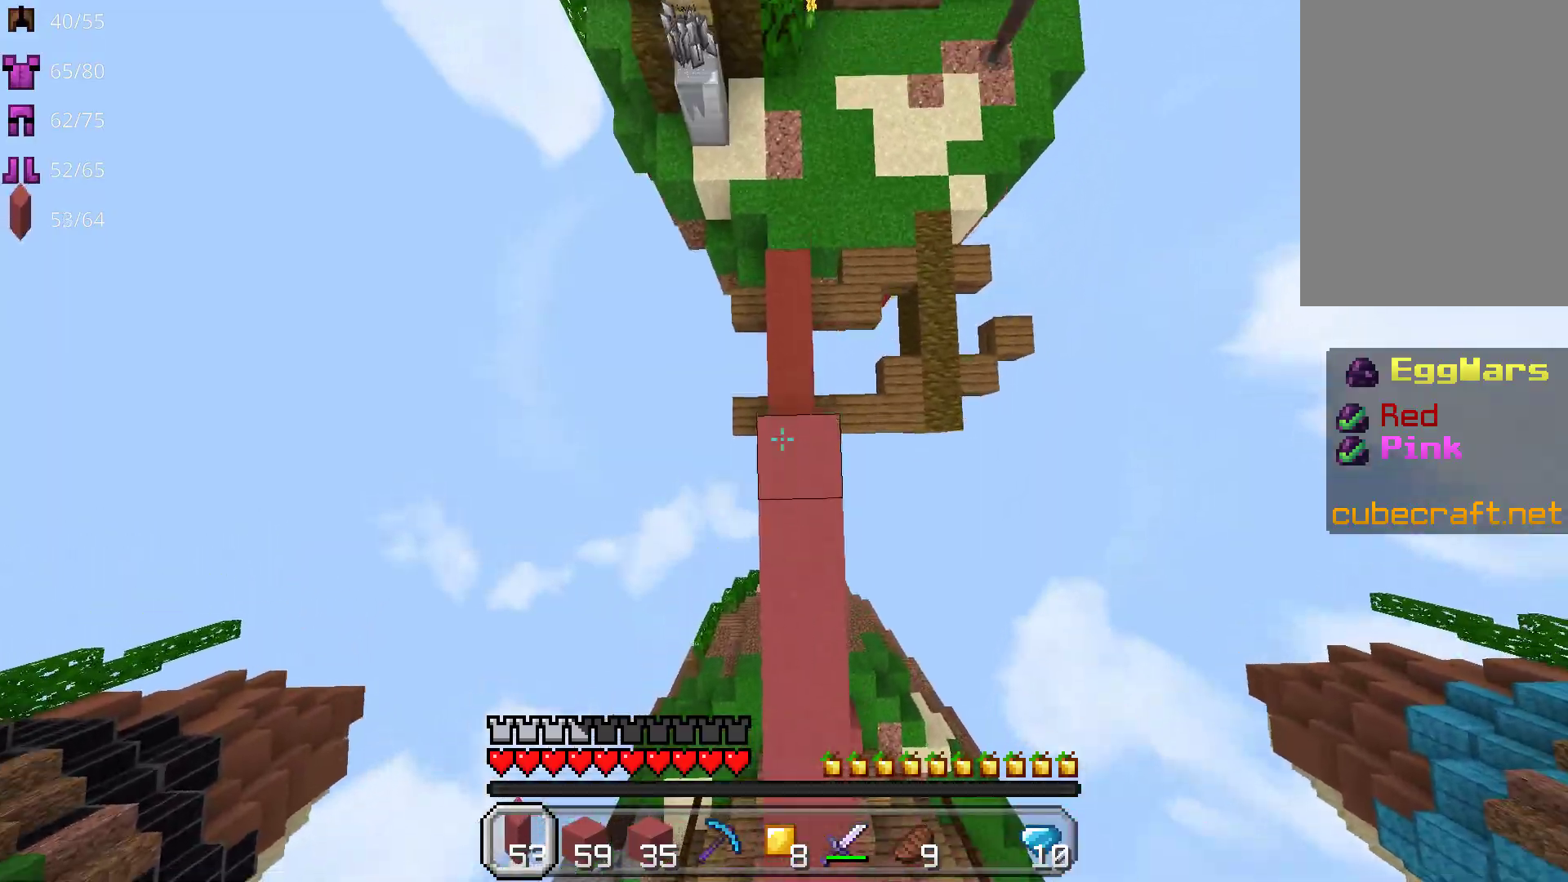
{"keys": ["space", "w"], "mouse": ["right"], "events": []}
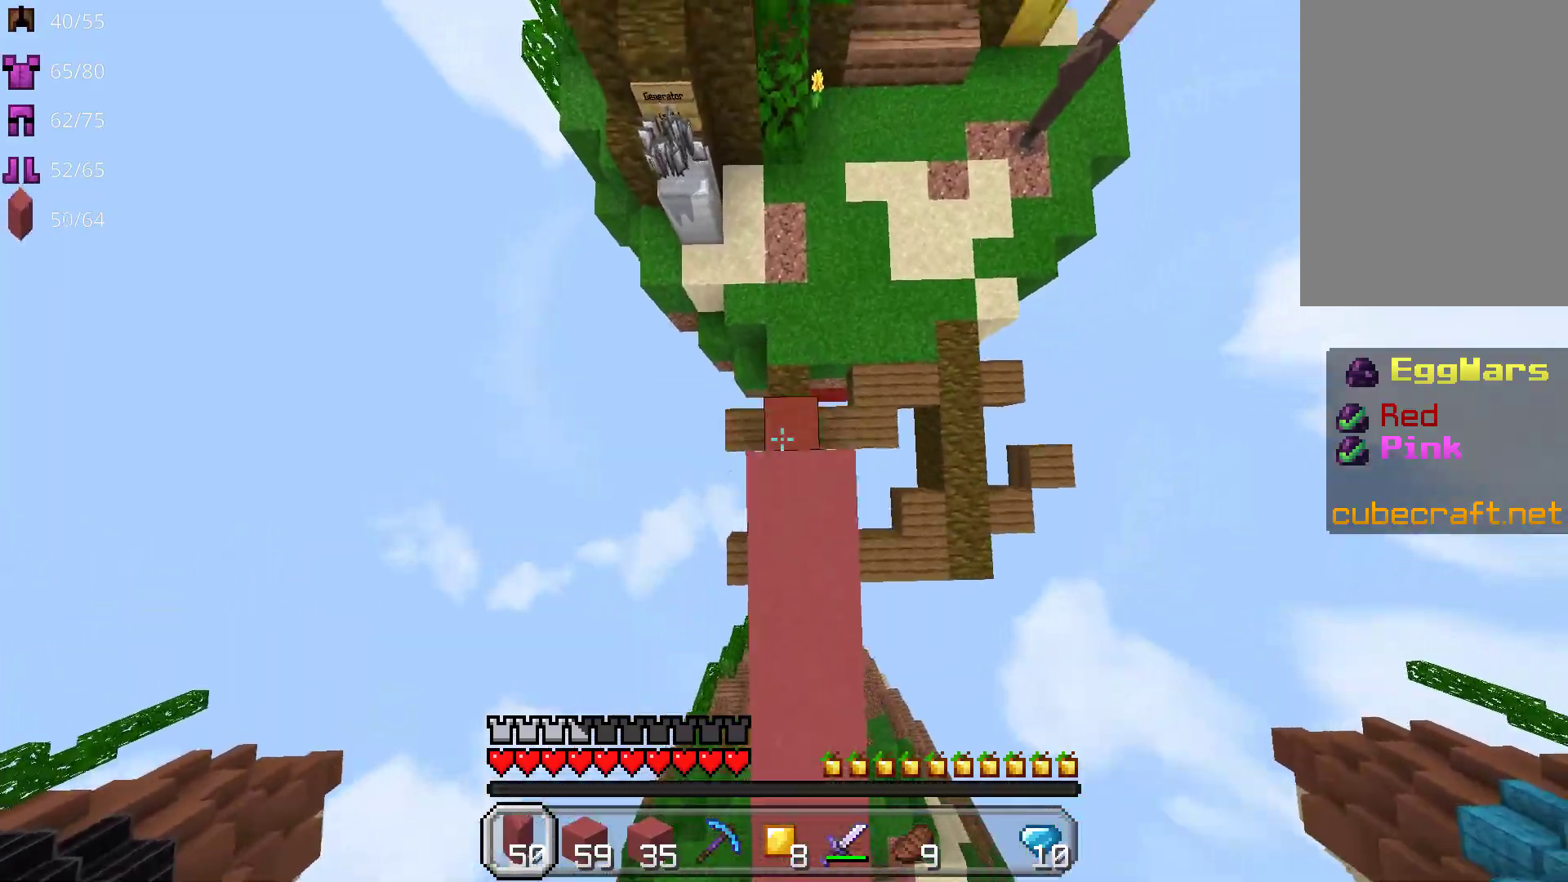
{"keys": ["space", "w"], "mouse": ["right"], "events": []}
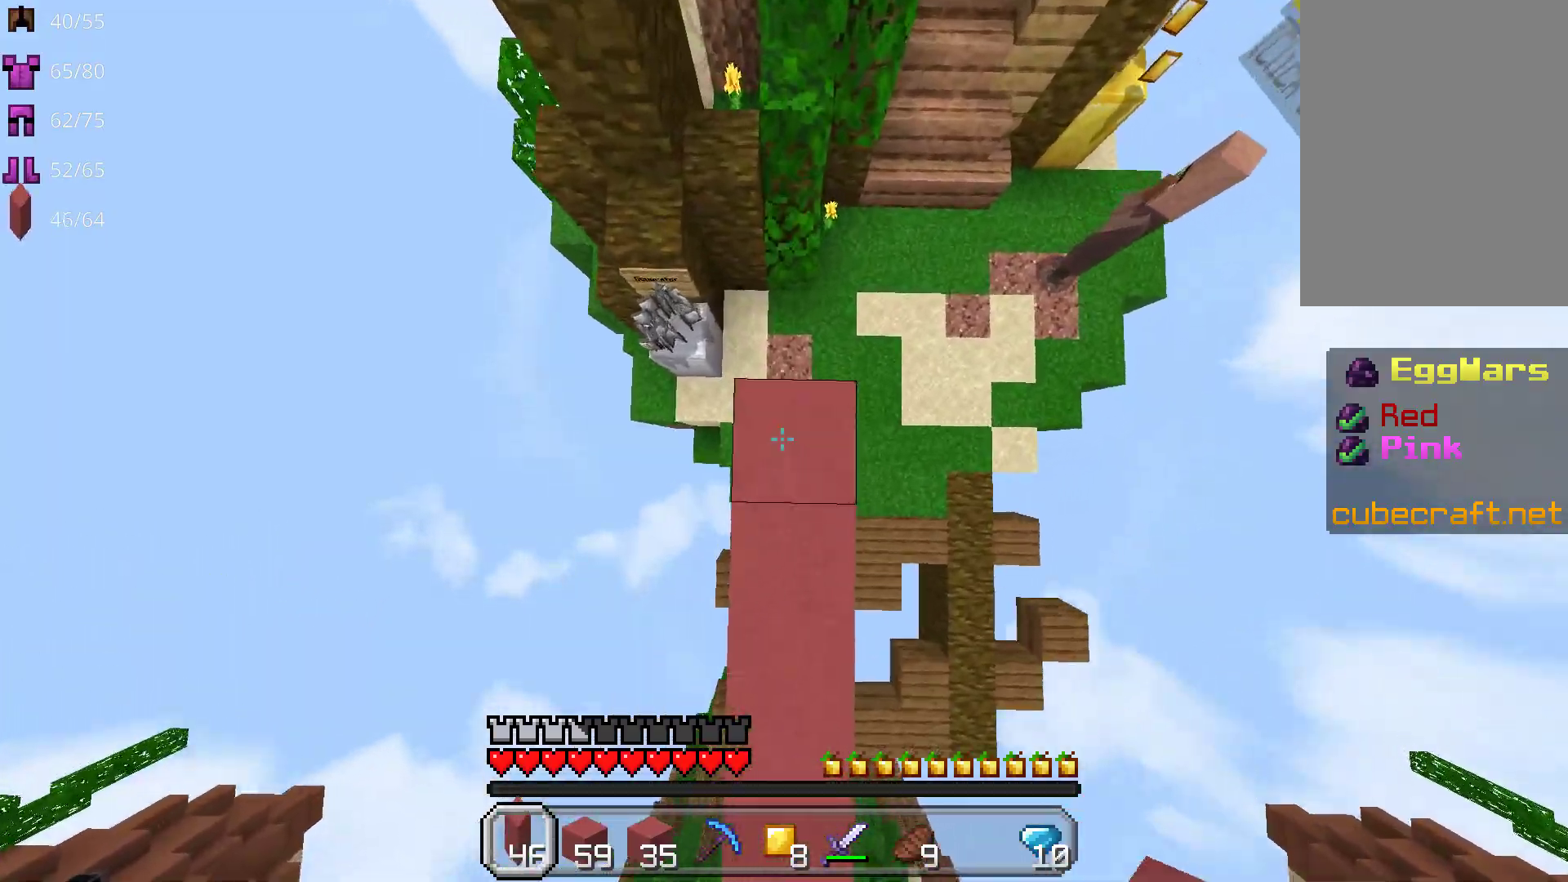
{"keys": ["space", "w"], "mouse": ["right"], "events": []}
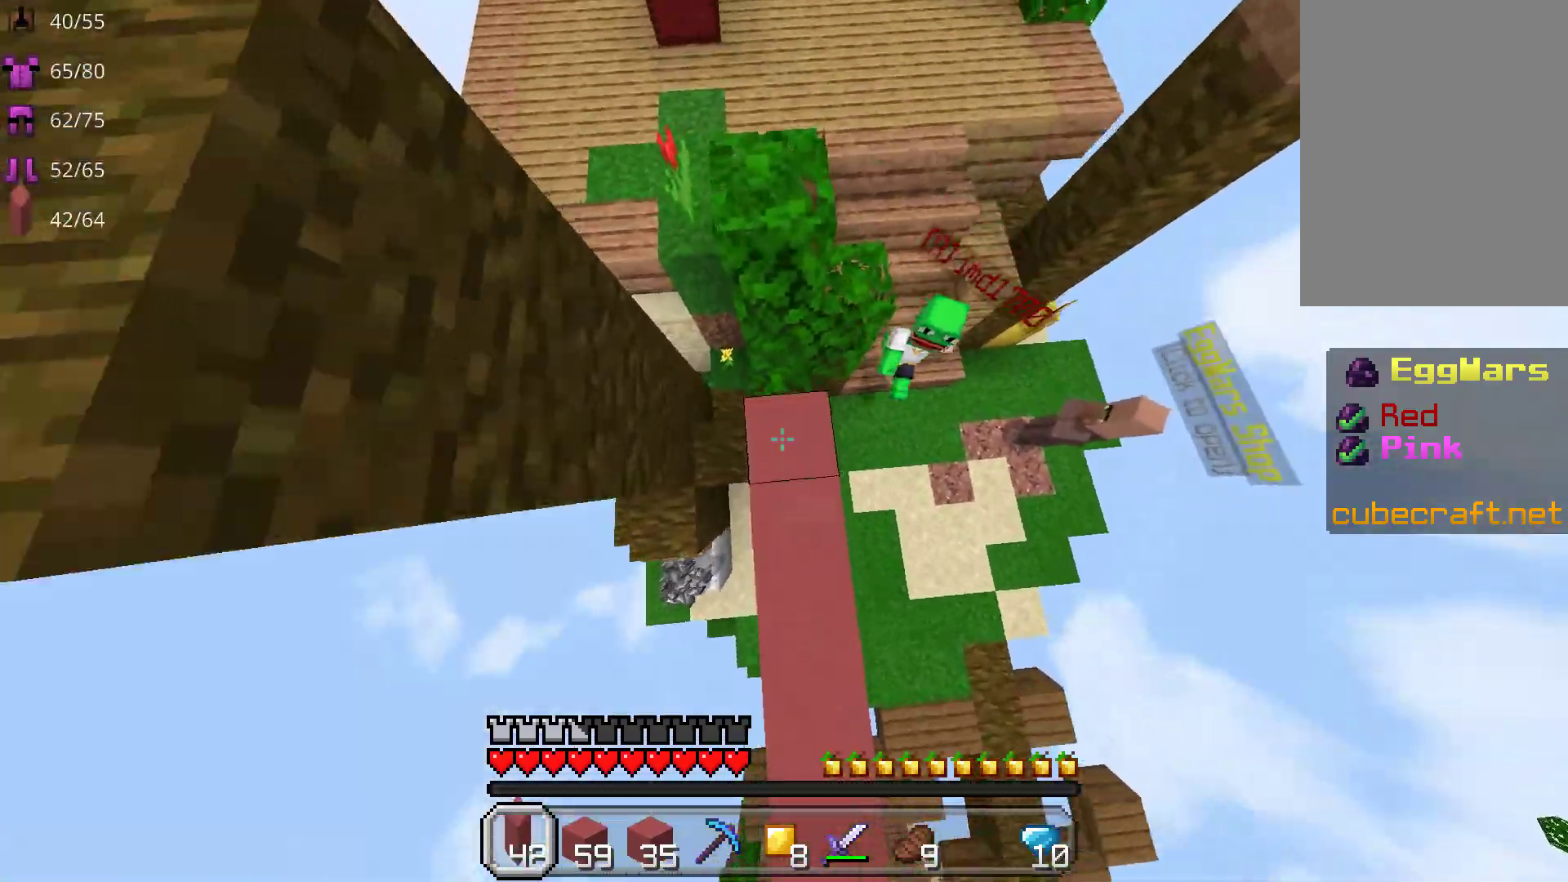
{"keys": ["w"], "mouse": [], "events": [[400, "mouse_right", "up"], [450, "space", "up"]]}
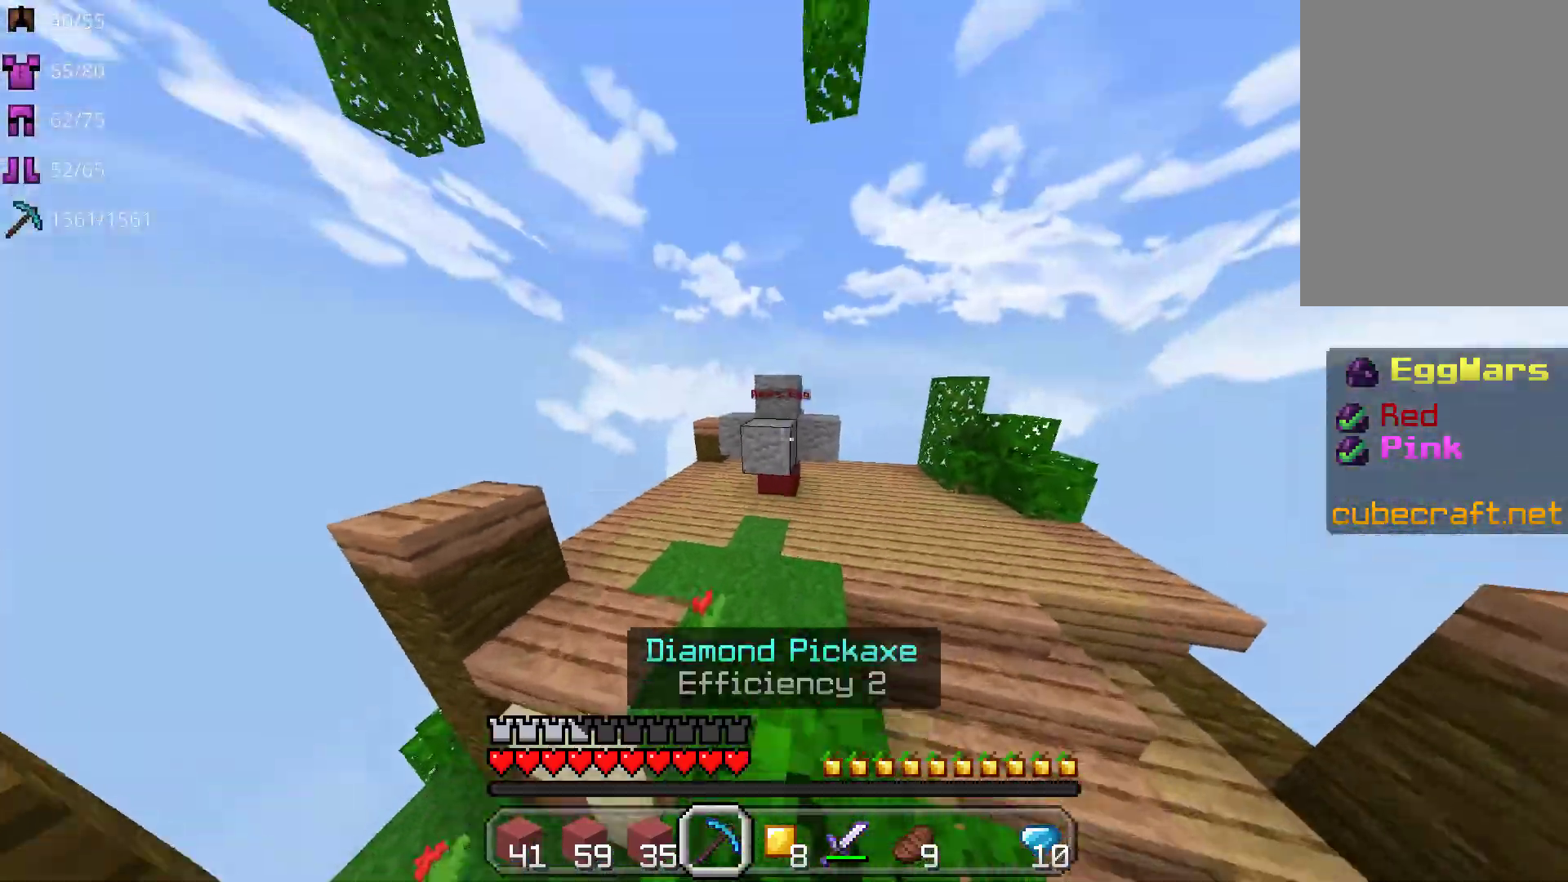
{"keys": ["w"], "mouse": ["left"], "events": [[483, "mouse_left", "down"]]}
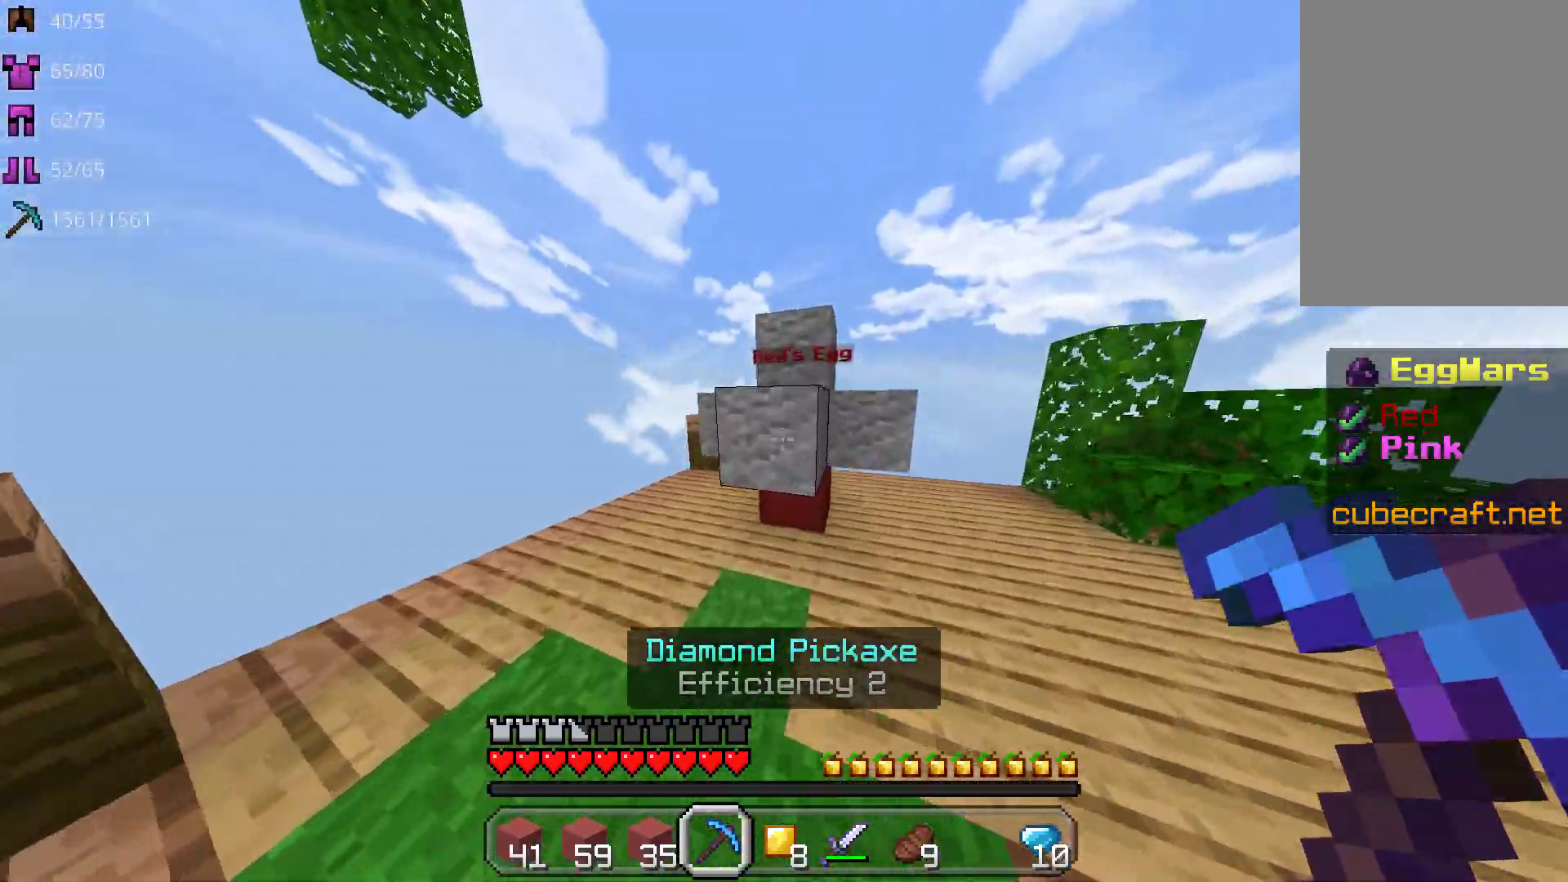
{"keys": ["w"], "mouse": ["left"], "events": [[200, "d", "down"], [433, "d", "up"]]}
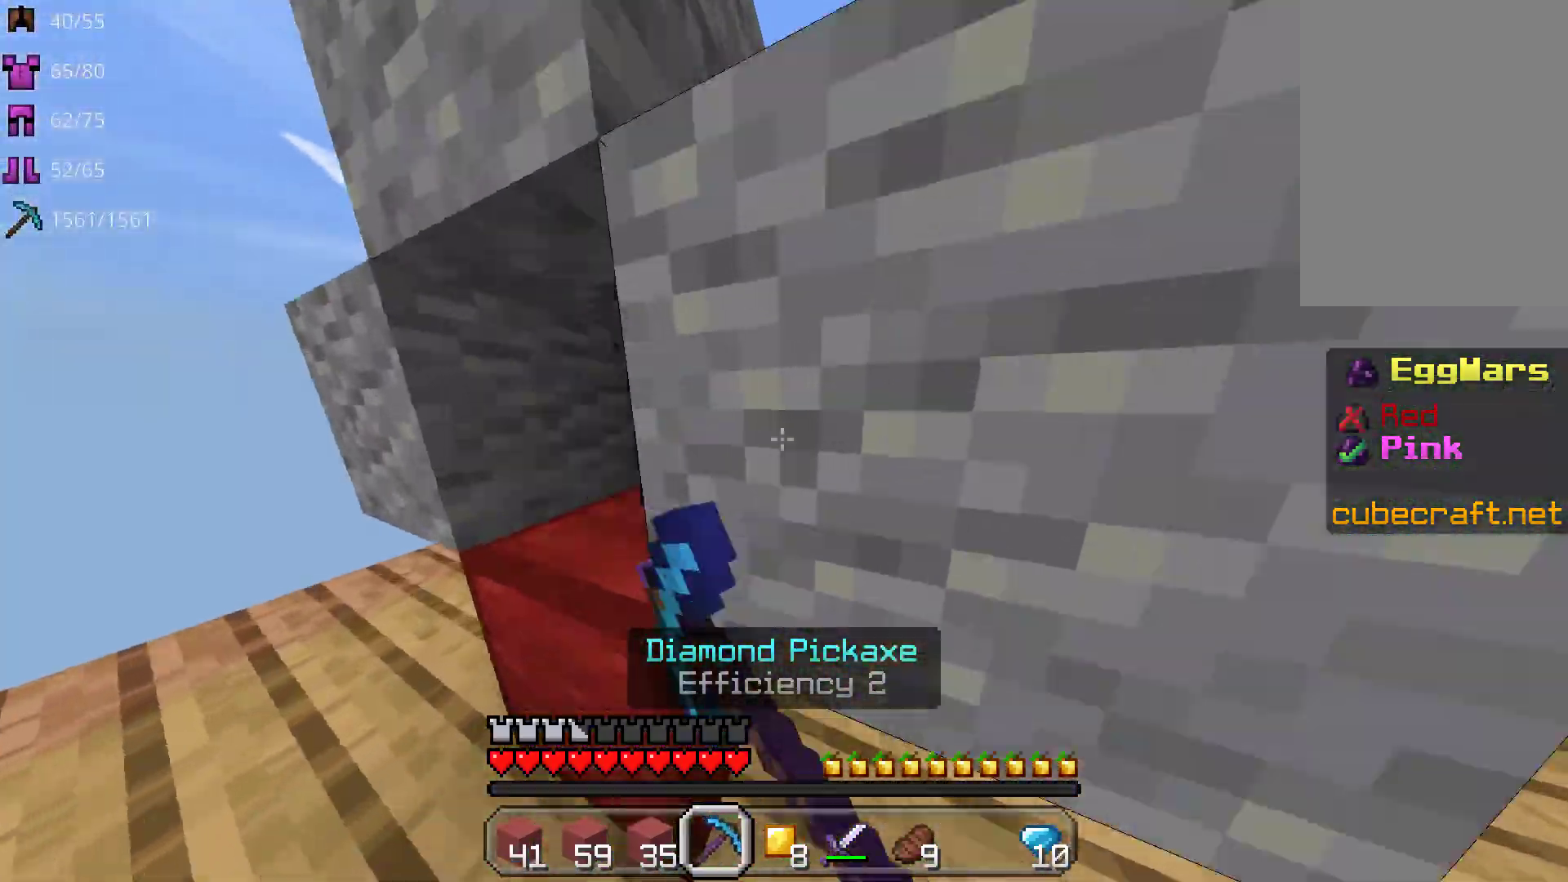
{"keys": ["w"], "mouse": [], "events": [[117, "mouse_left", "up"]]}
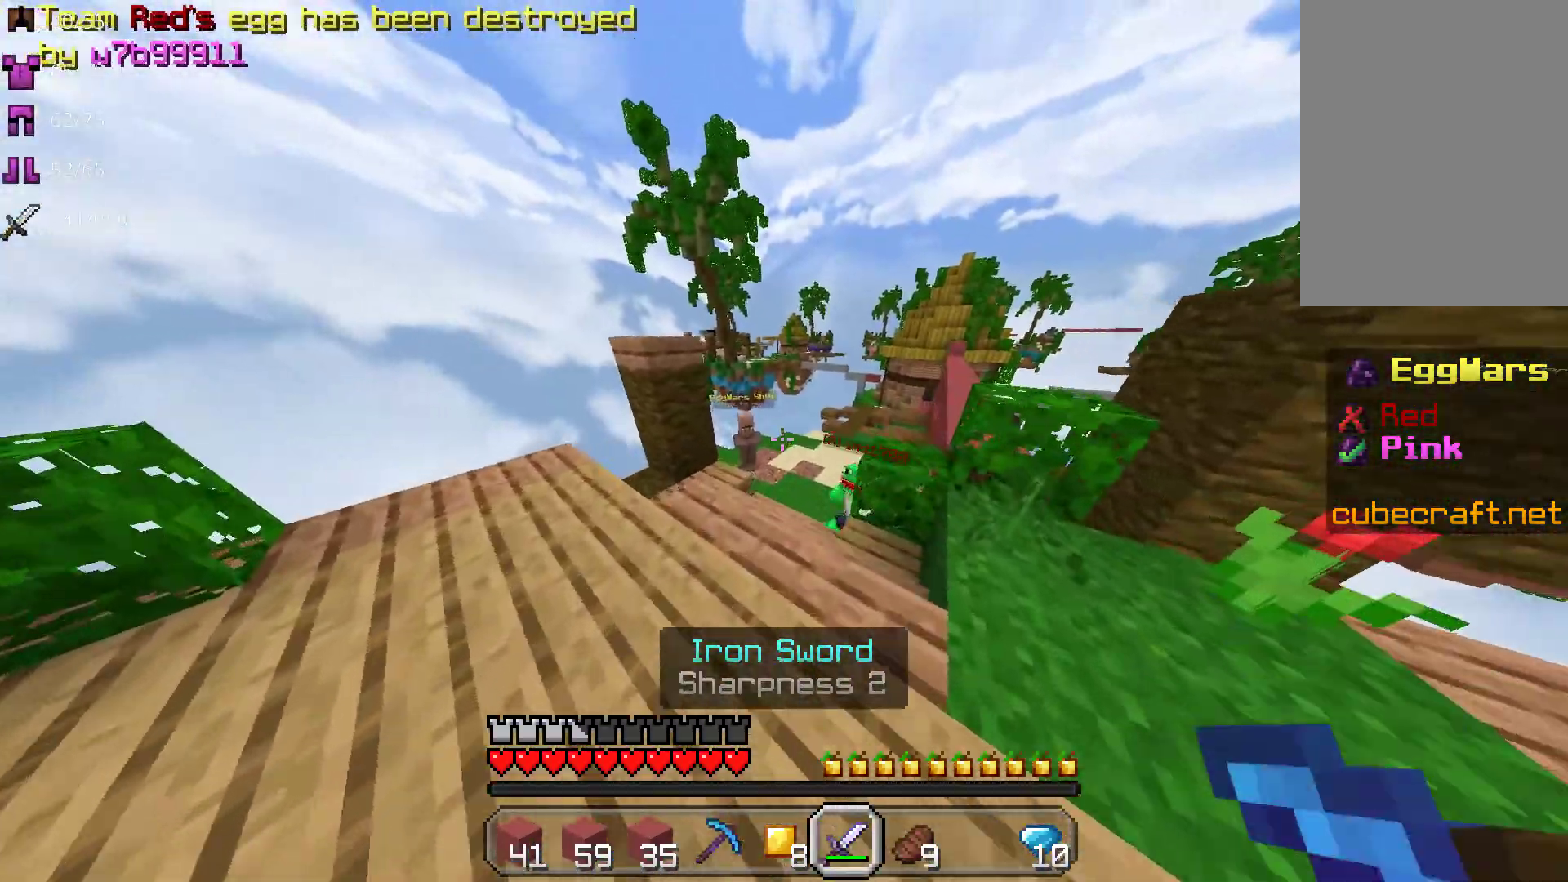
{"keys": [], "mouse": [], "events": [[367, "mouse_left", "down"], [400, "w", "up"], [483, "mouse_left", "up"]]}
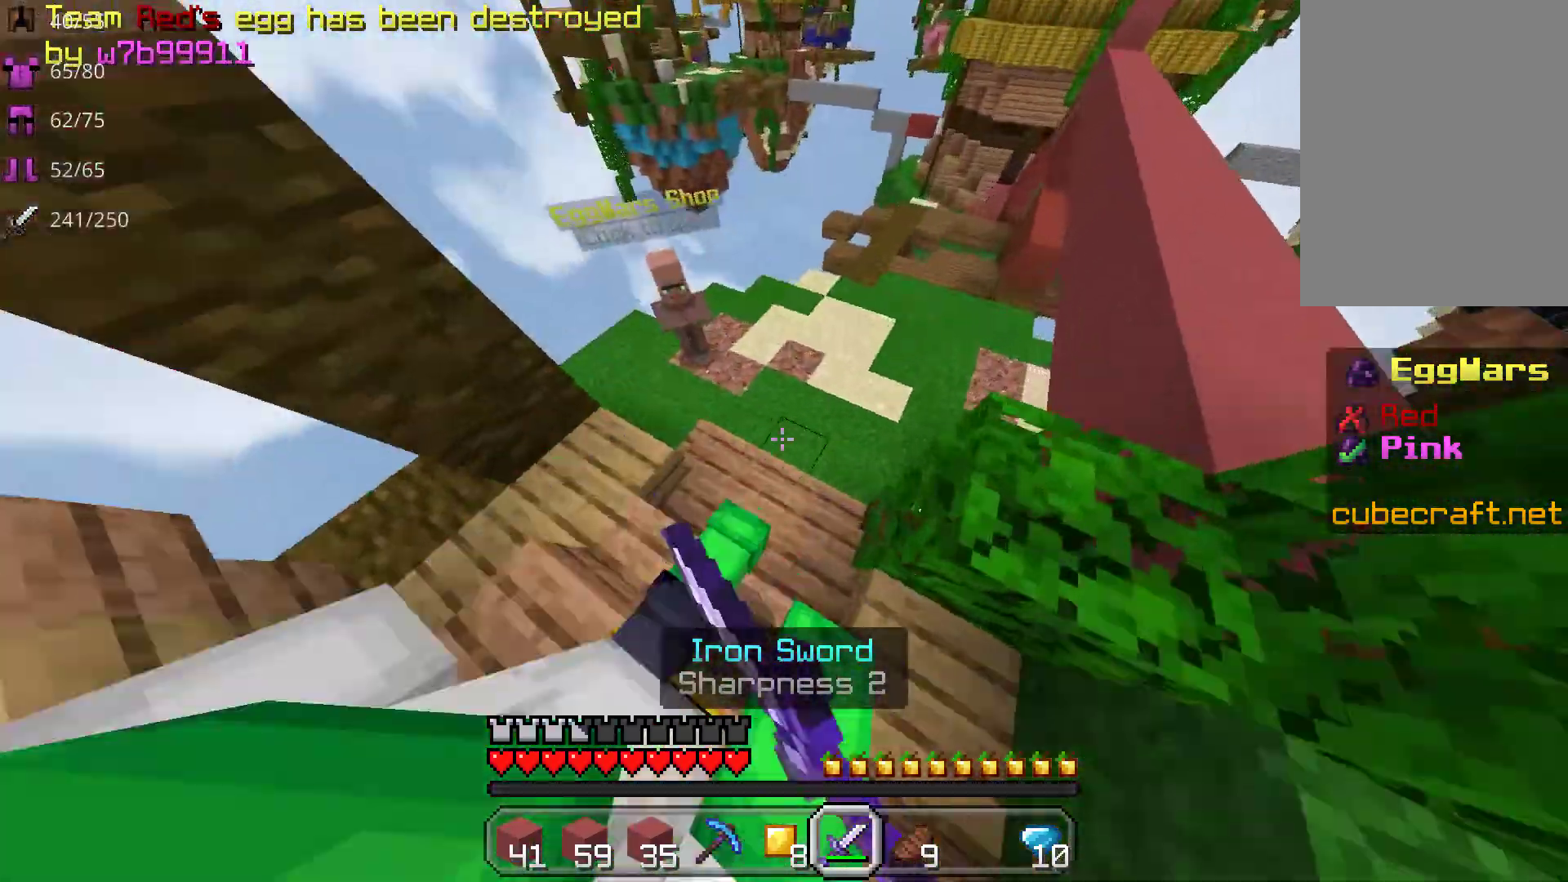
{"keys": [], "mouse": ["left"], "events": [[50, "s", "down"], [67, "mouse_left", "down"], [183, "s", "up"], [200, "mouse_left", "up"], [317, "mouse_left", "down"], [450, "mouse_left", "up"], [500, "mouse_left", "down"]]}
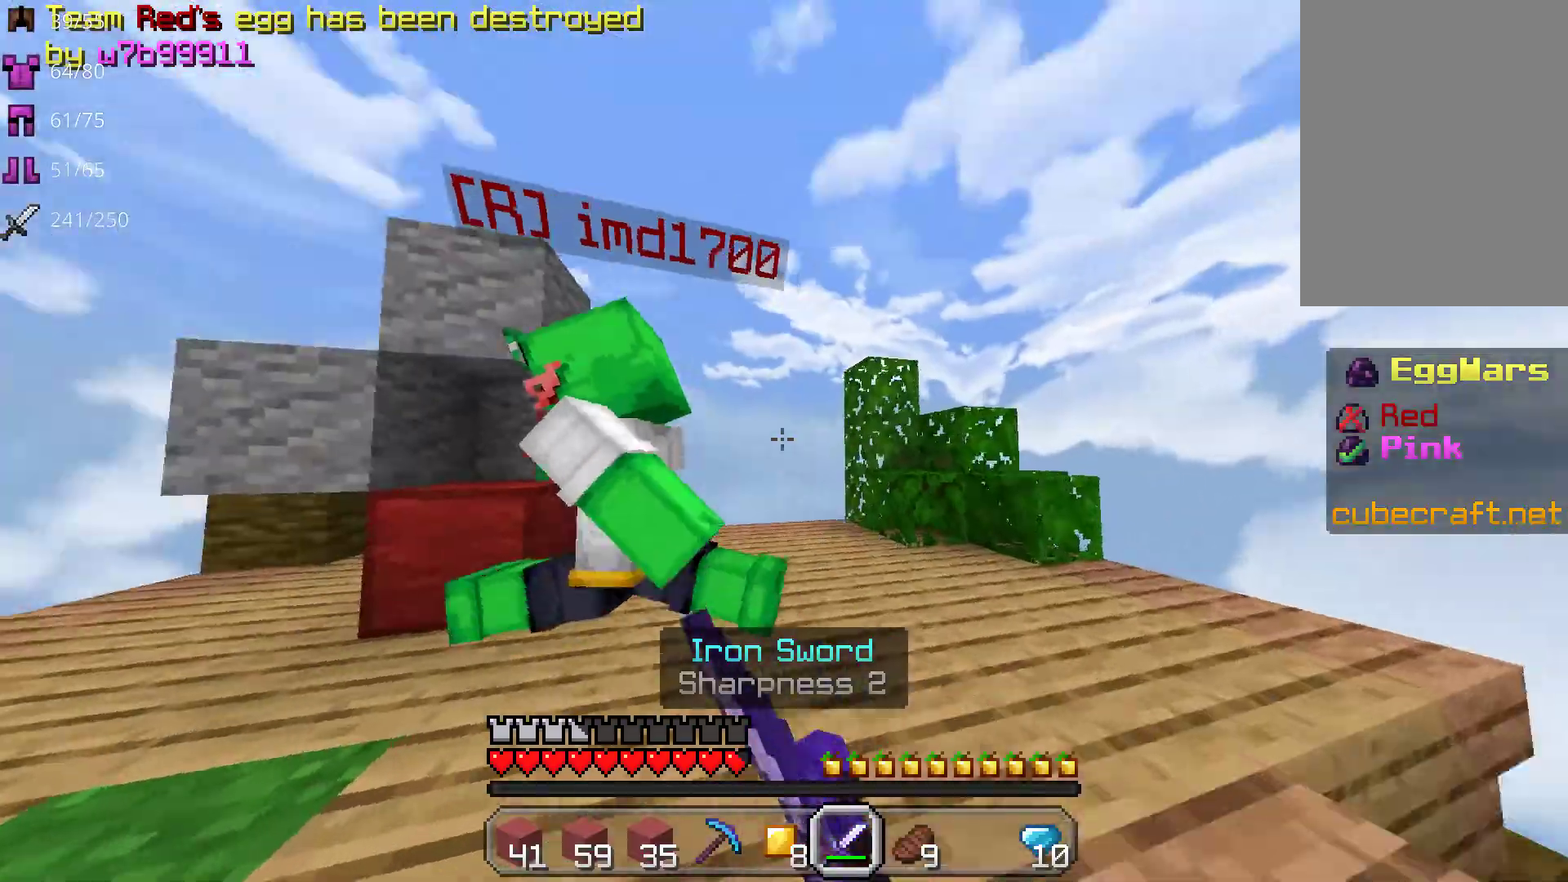
{"keys": ["w"], "mouse": [], "events": [[133, "mouse_left", "up"], [183, "mouse_left", "down"], [317, "mouse_left", "up"], [367, "mouse_left", "down"], [417, "w", "down"], [483, "mouse_left", "up"]]}
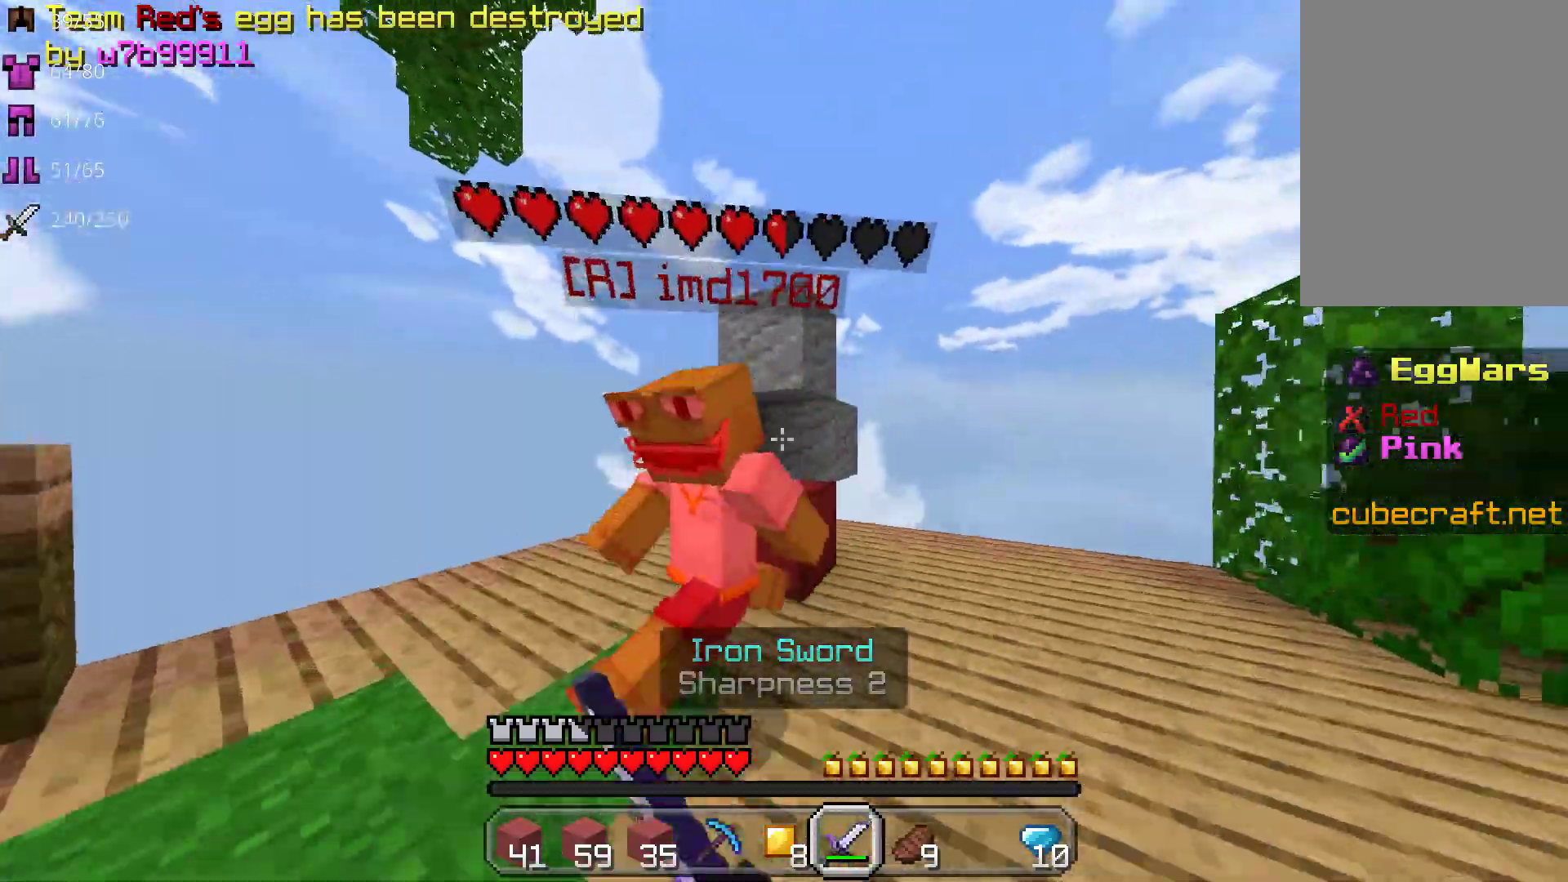
{"keys": ["w"], "mouse": [], "events": [[33, "mouse_left", "down"], [67, "w", "up"], [167, "mouse_left", "up"], [183, "mouse_left", "down"], [333, "mouse_left", "up"], [367, "mouse_left", "down"], [483, "mouse_left", "up"], [500, "w", "down"]]}
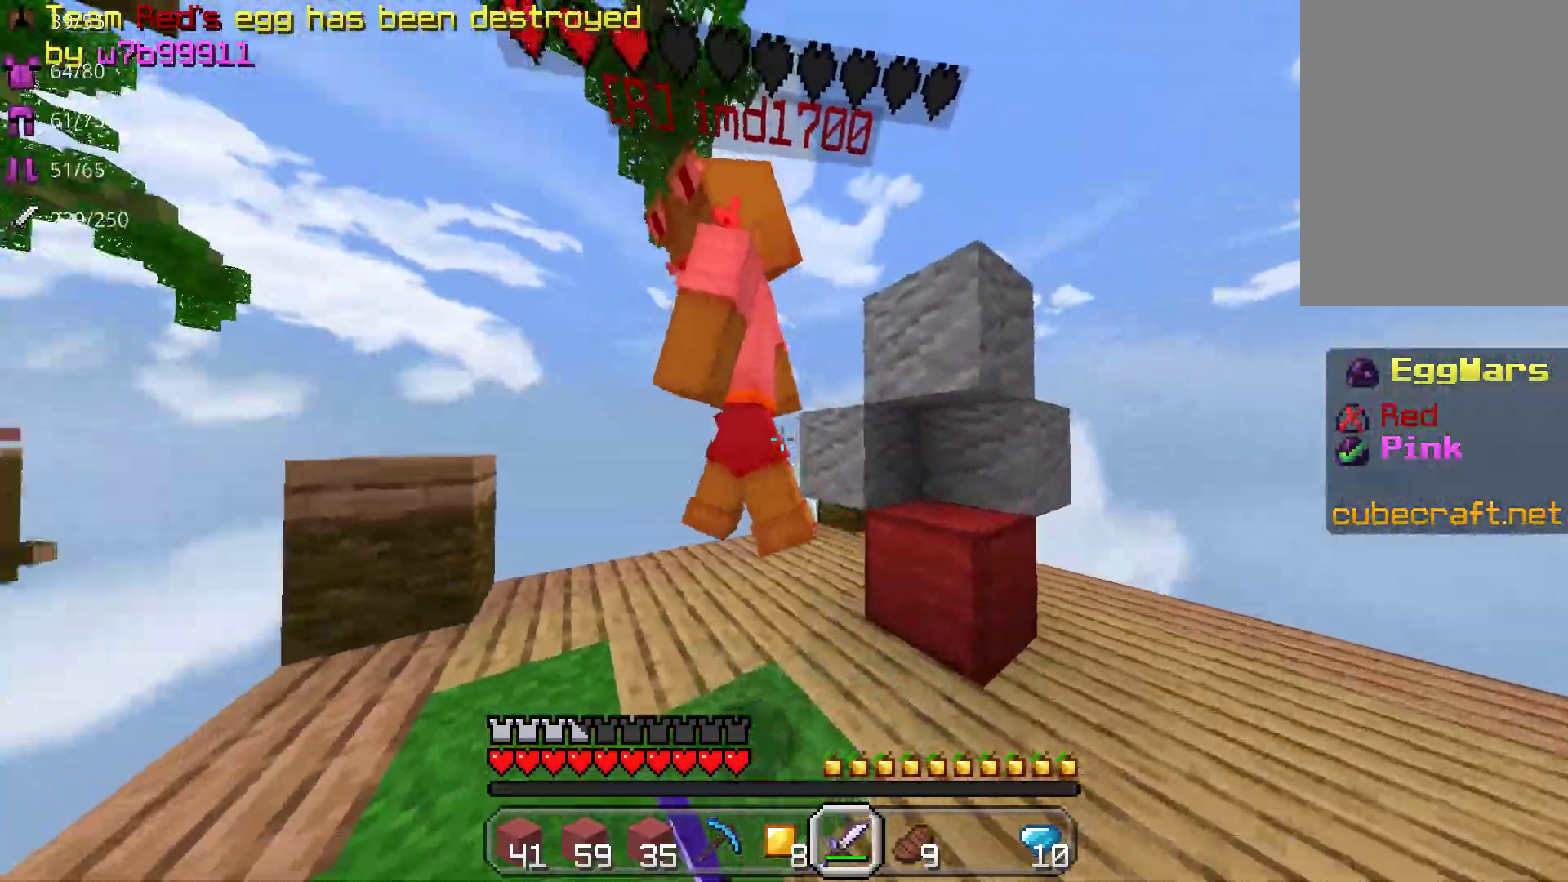
{"keys": ["w"], "mouse": [], "events": [[33, "mouse_left", "down"], [150, "mouse_left", "up"], [200, "mouse_left", "down"], [267, "a", "down"], [317, "a", "up"], [317, "mouse_left", "up"], [383, "mouse_left", "down"], [500, "mouse_left", "up"]]}
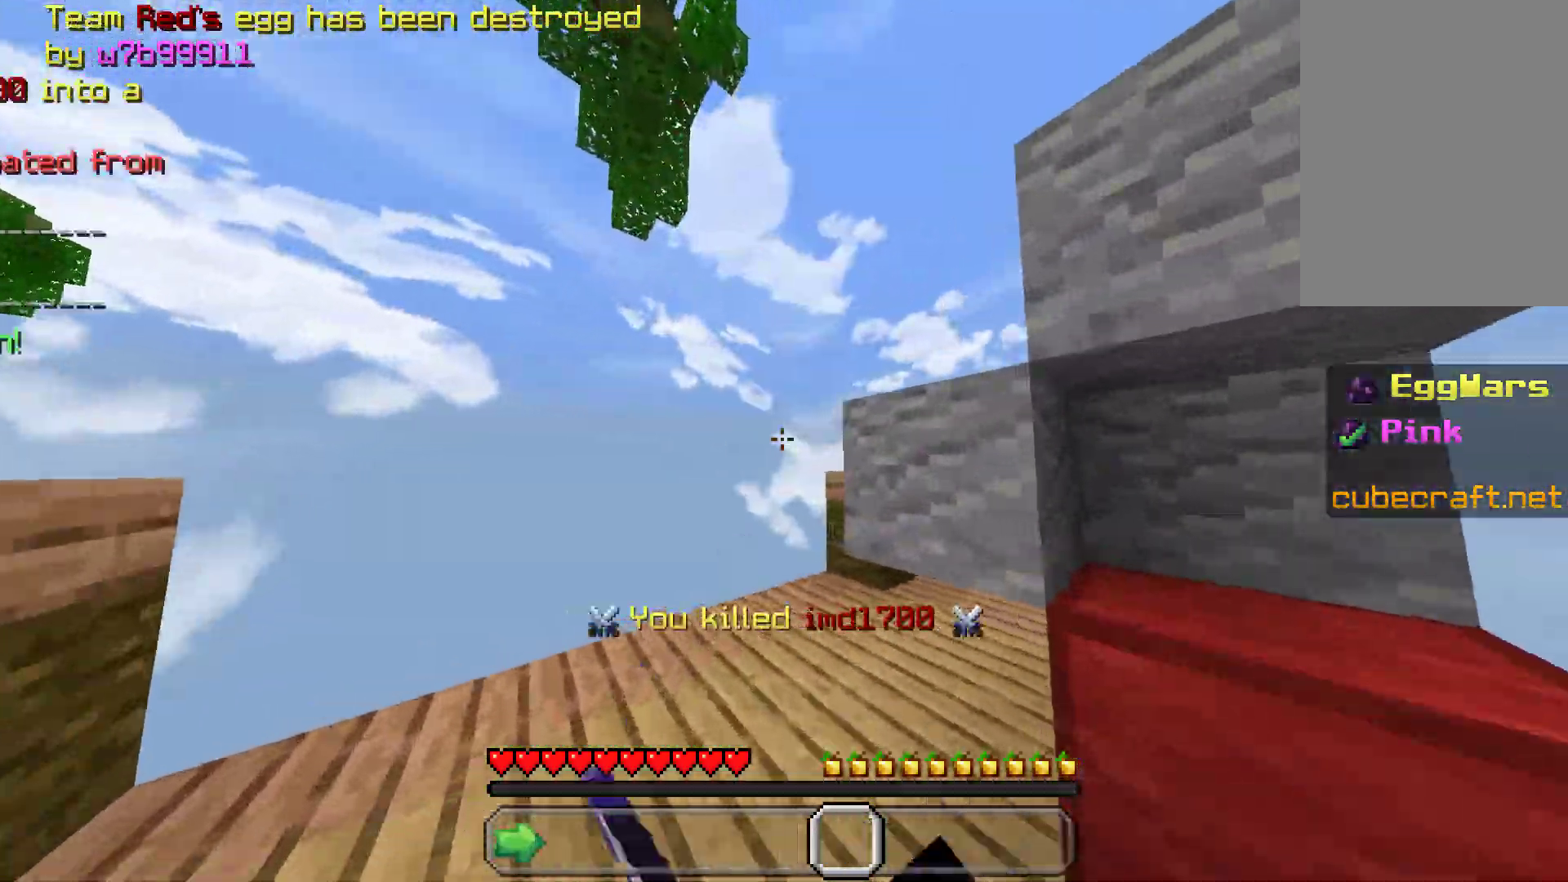
{"keys": [], "mouse": [], "events": [[33, "mouse_left", "down"], [167, "mouse_left", "up"], [300, "w", "up"]]}
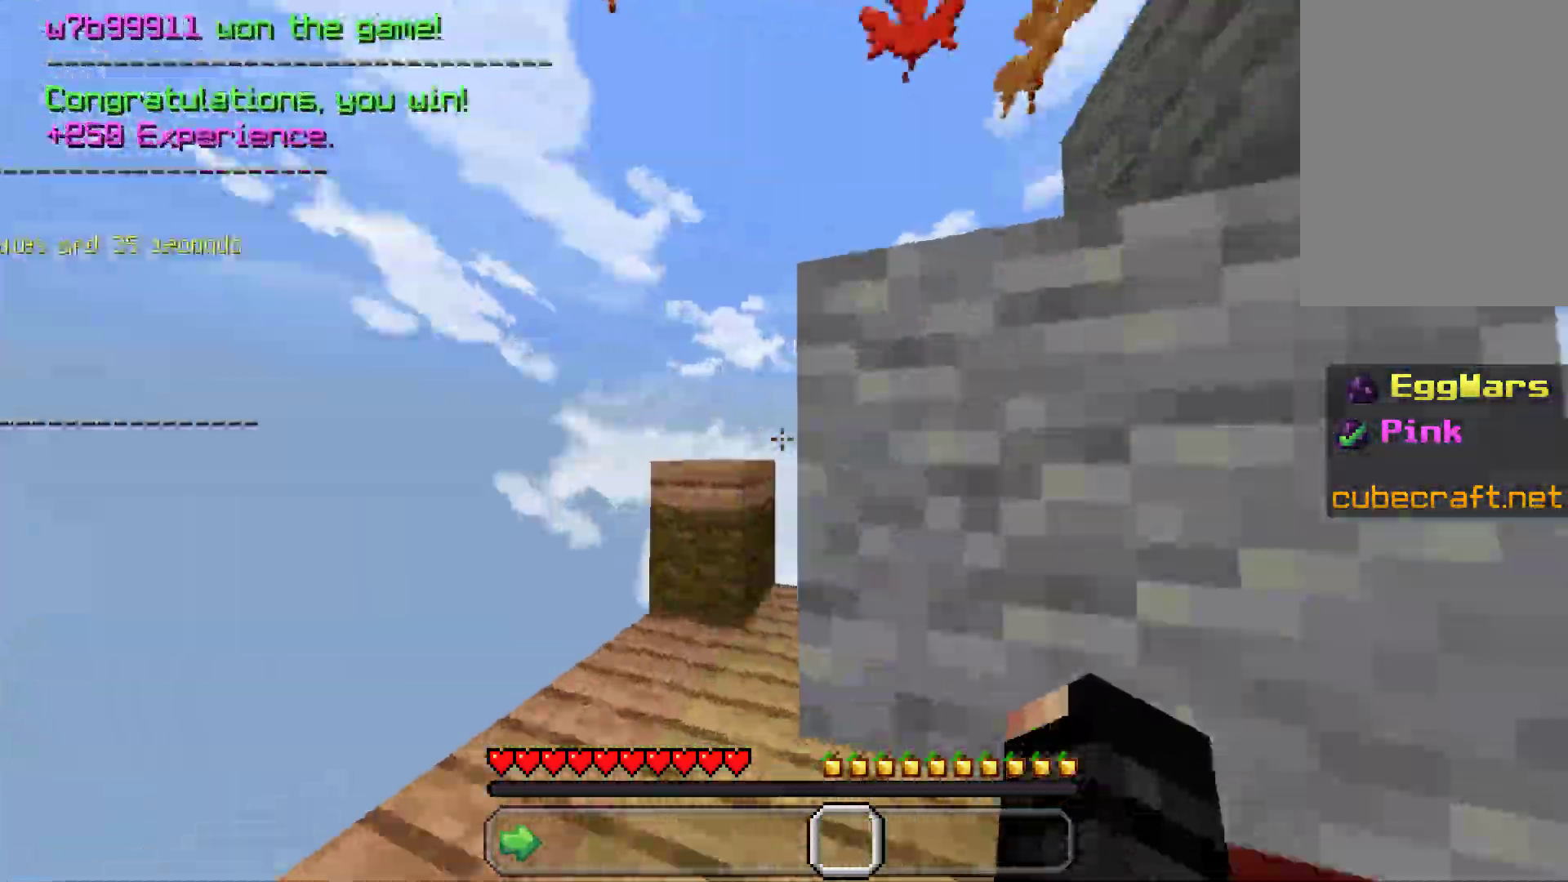
{"keys": [], "mouse": [], "events": [[50, "s", "down"], [233, "s", "up"]]}
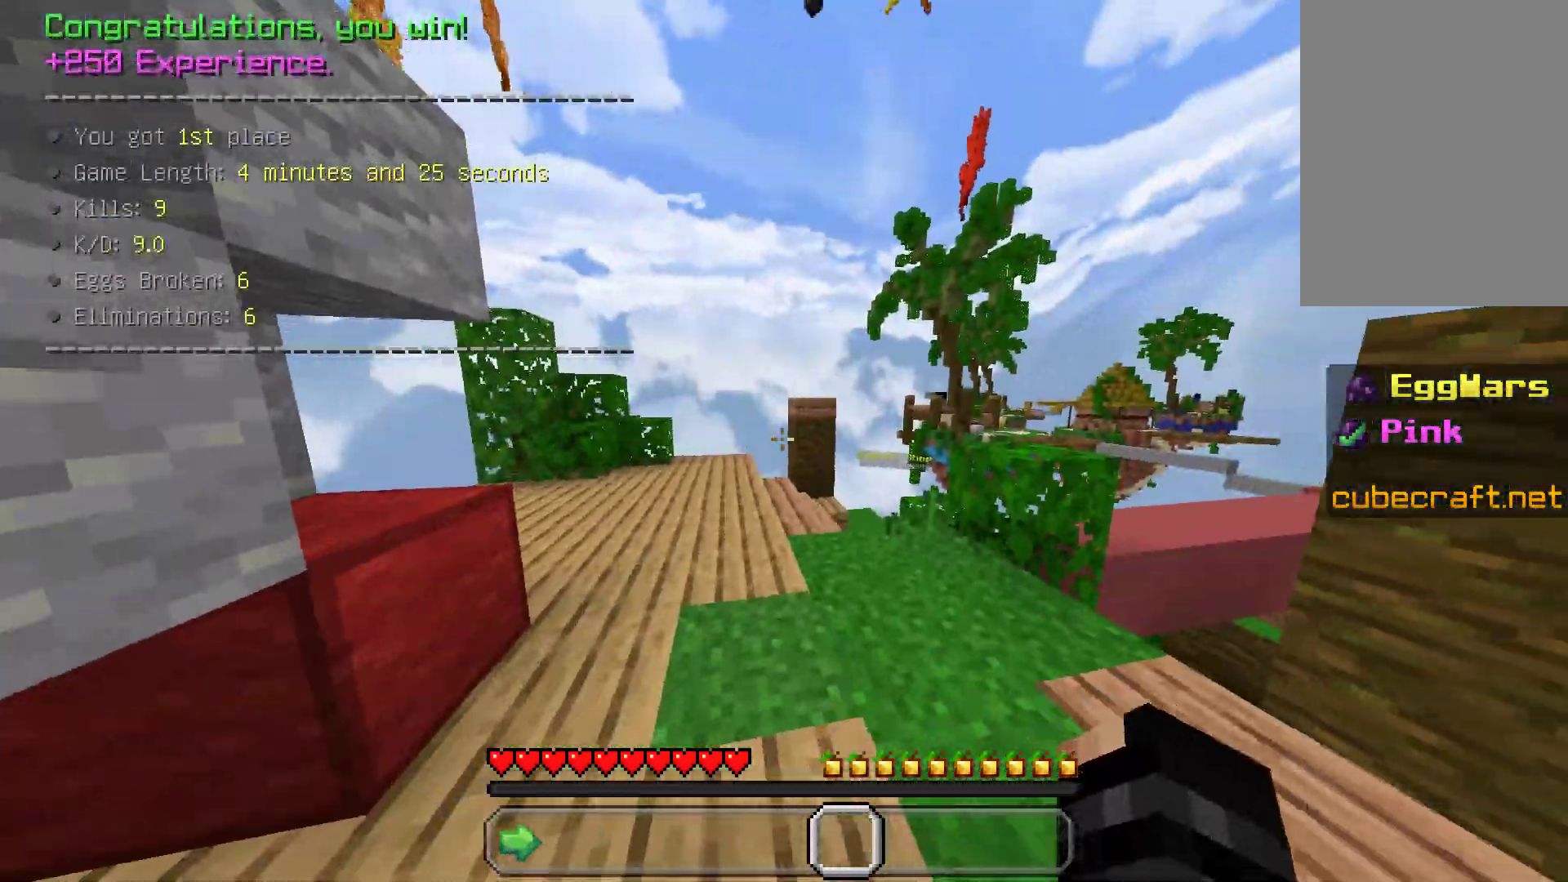
{"keys": ["w"], "mouse": [], "events": [[133, "w", "down"]]}
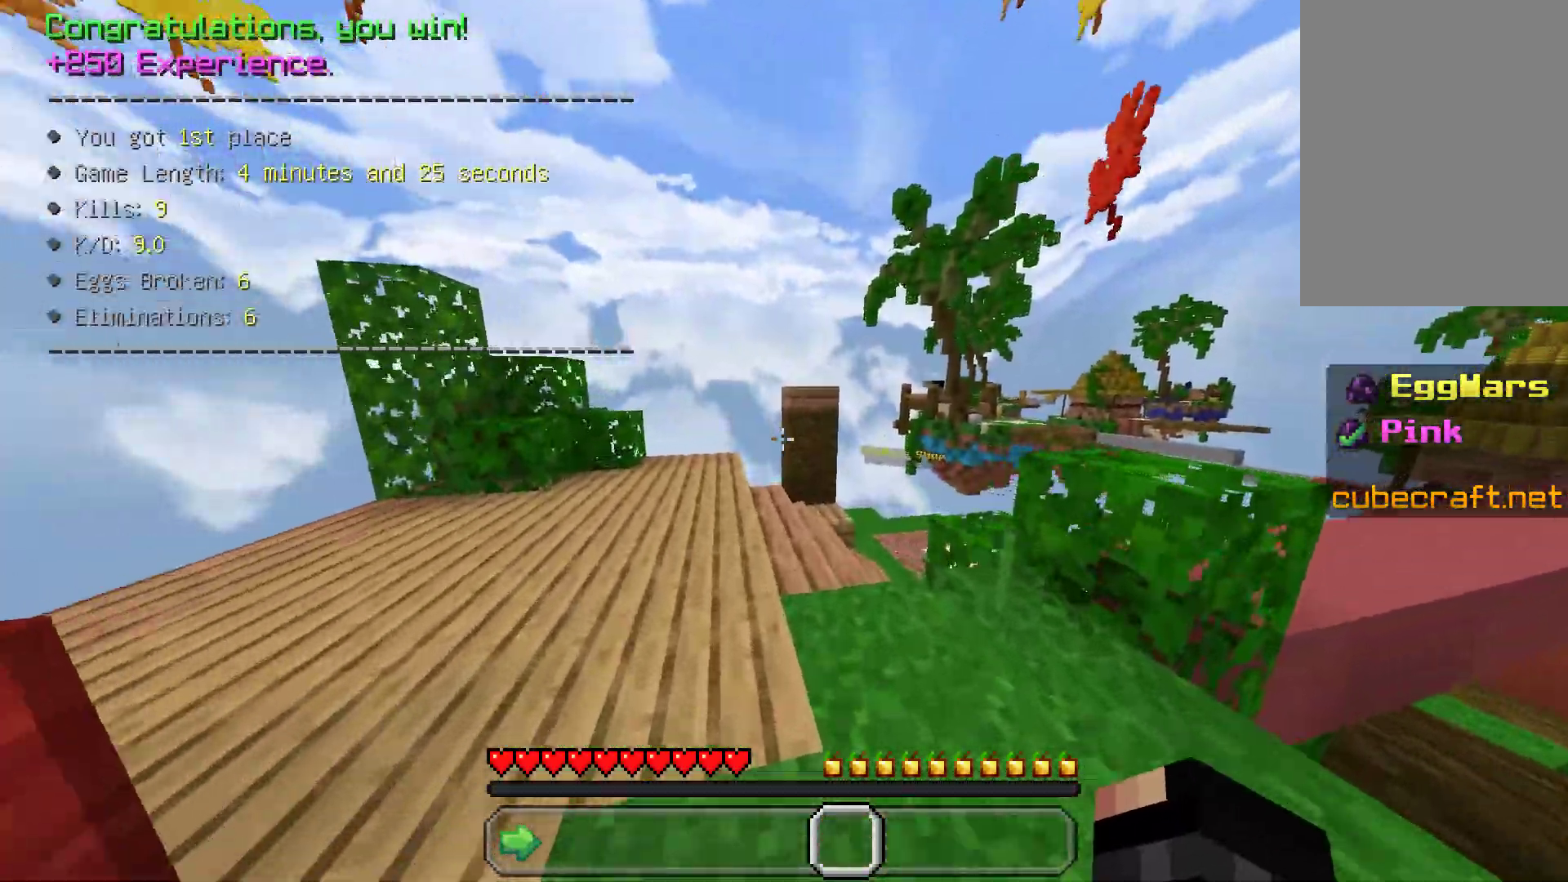
{"keys": ["w"], "mouse": [], "events": []}
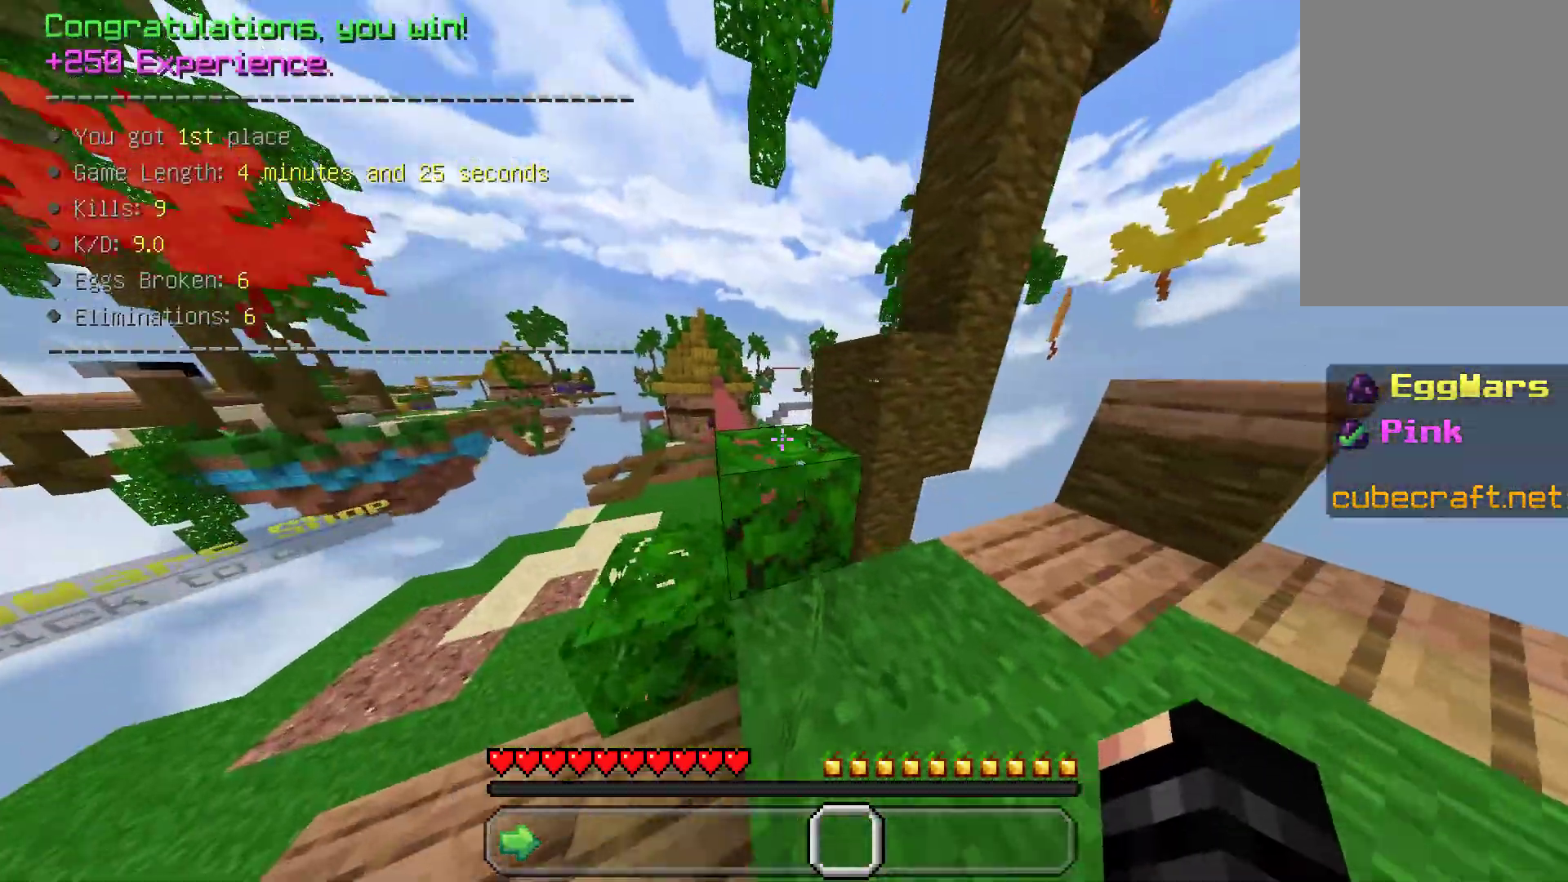
{"keys": ["space", "w"], "mouse": [], "events": [[17, "space", "down"], [167, "space", "up"], [367, "space", "down"]]}
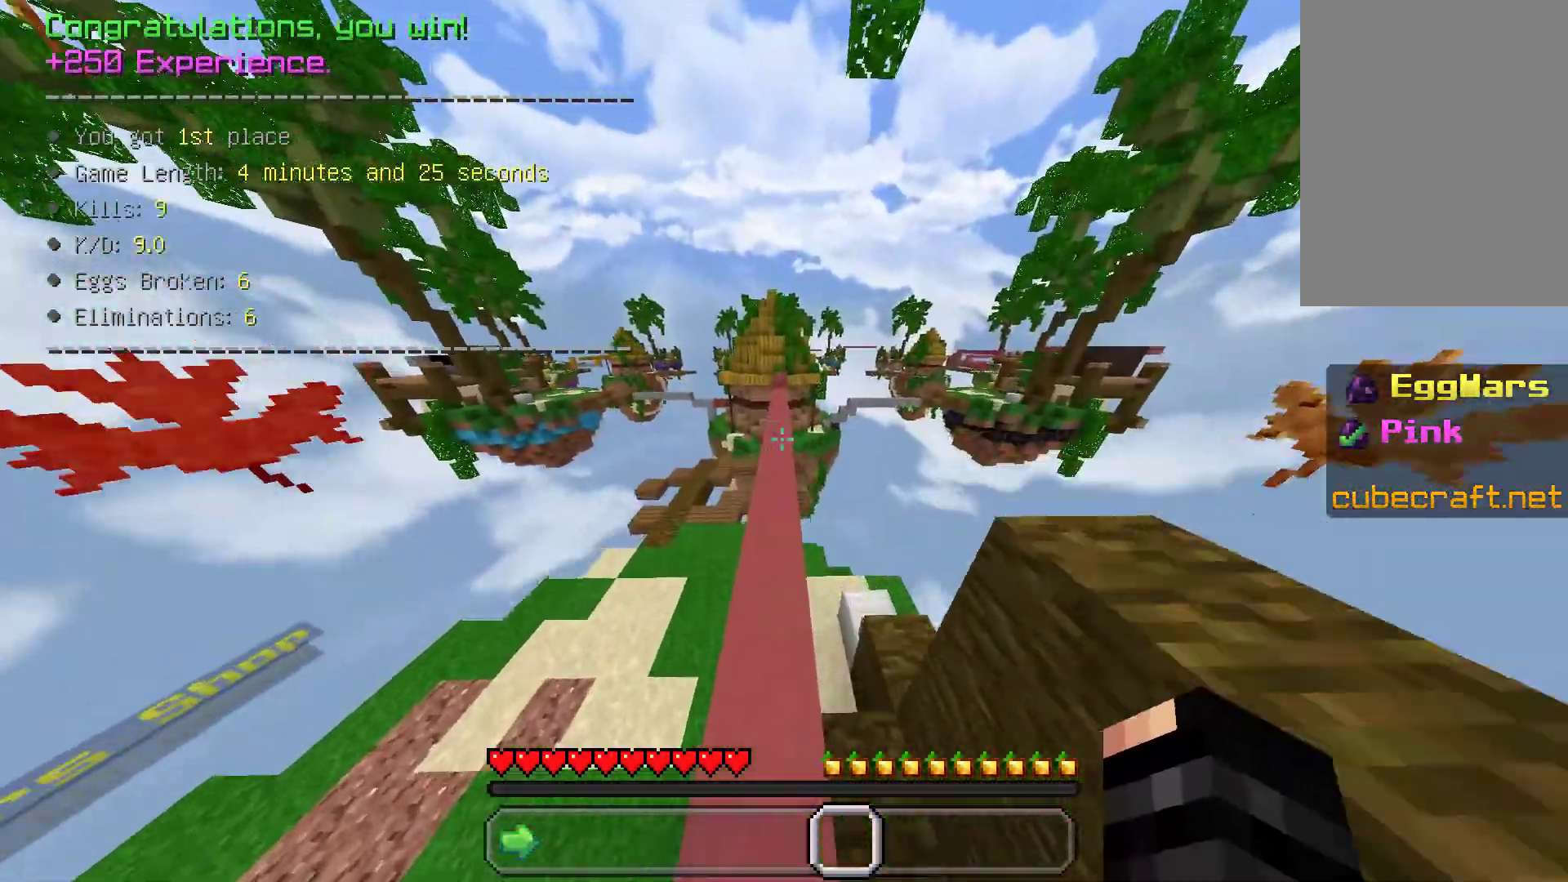
{"keys": ["space", "w"], "mouse": [], "events": []}
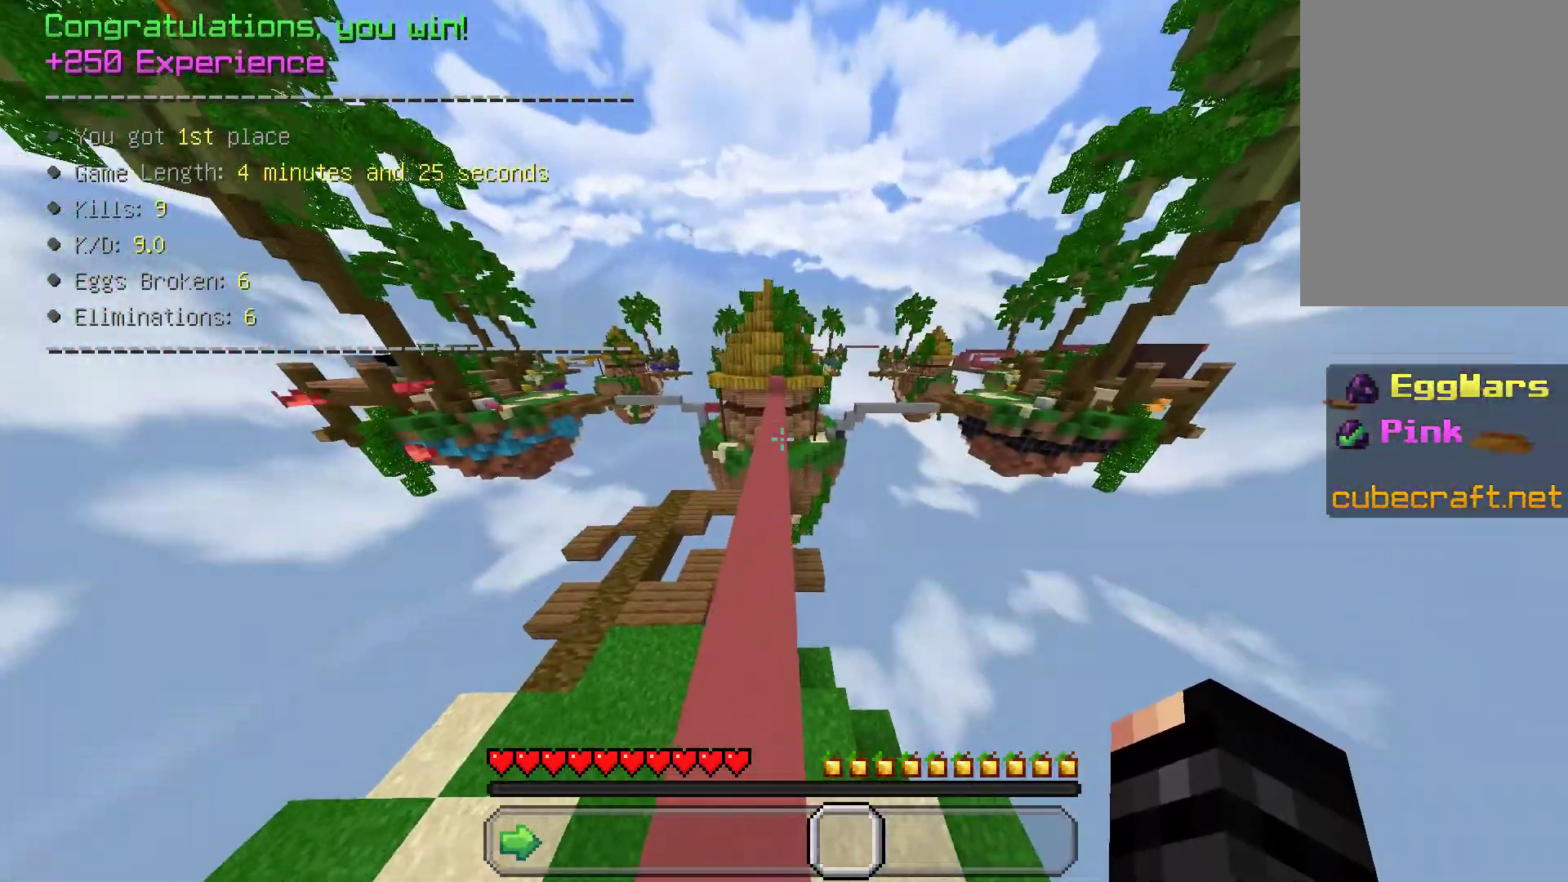
{"keys": ["space", "w"], "mouse": [], "events": []}
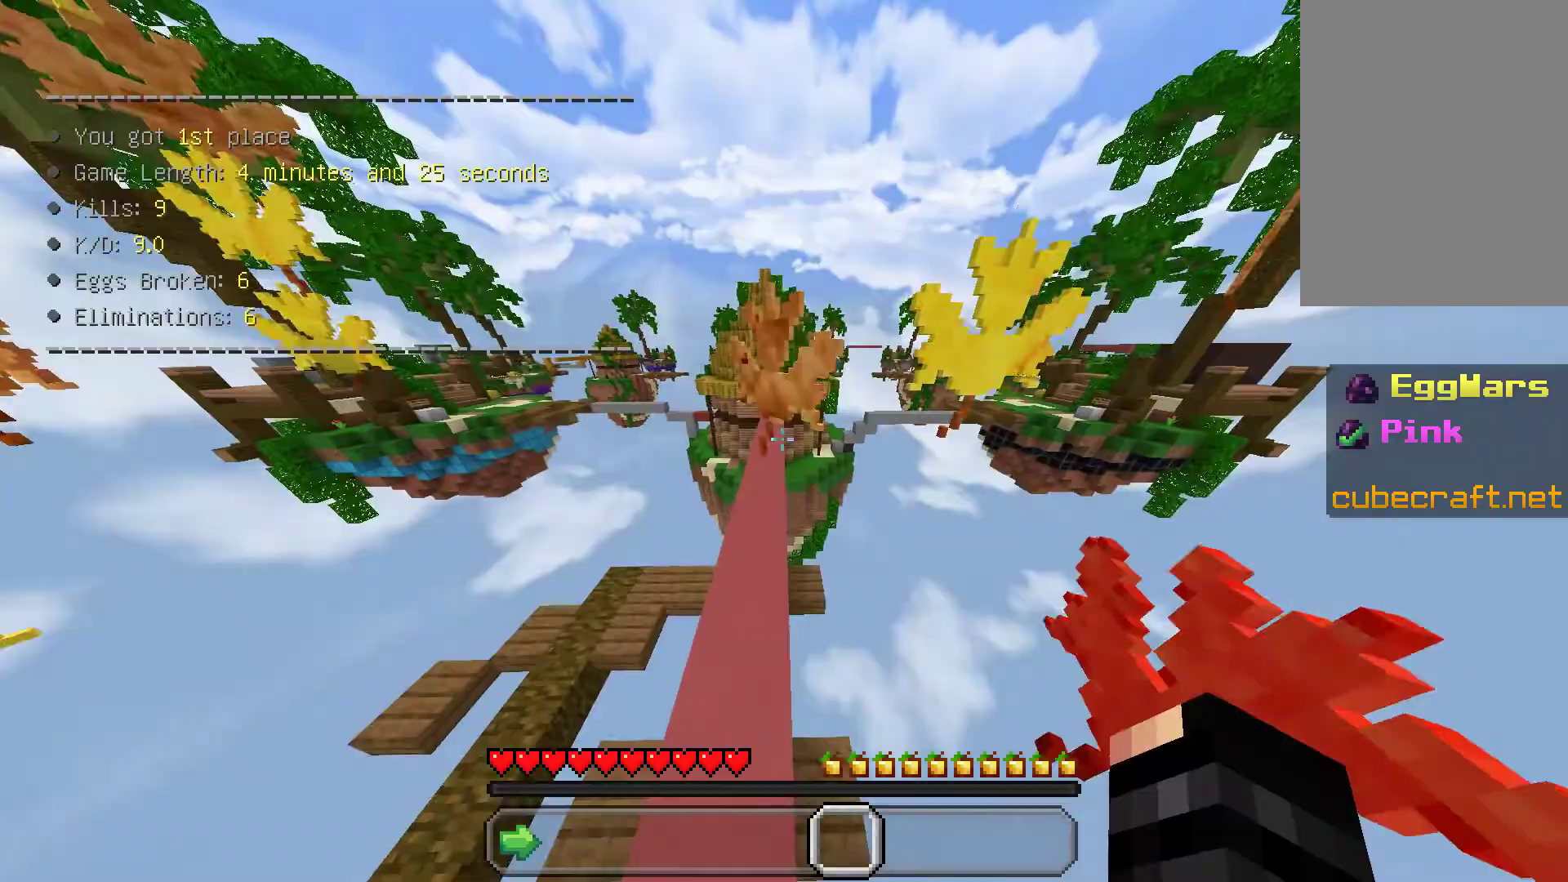
{"keys": ["space", "w"], "mouse": [], "events": [[117, "a", "down"], [283, "a", "up"]]}
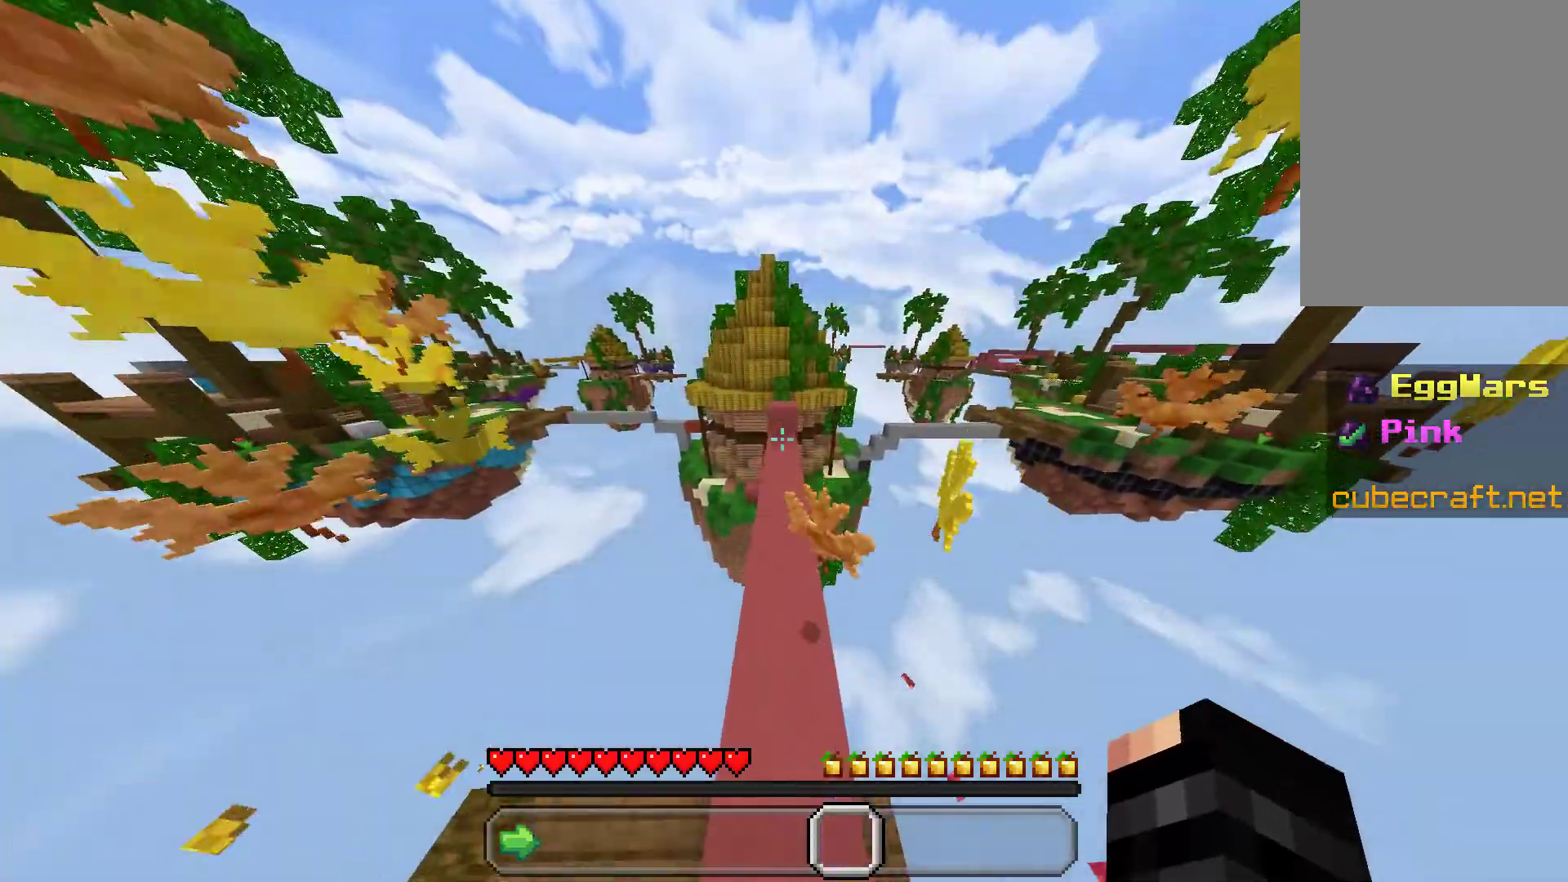
{"keys": ["w"], "mouse": [], "events": [[17, "space", "up"]]}